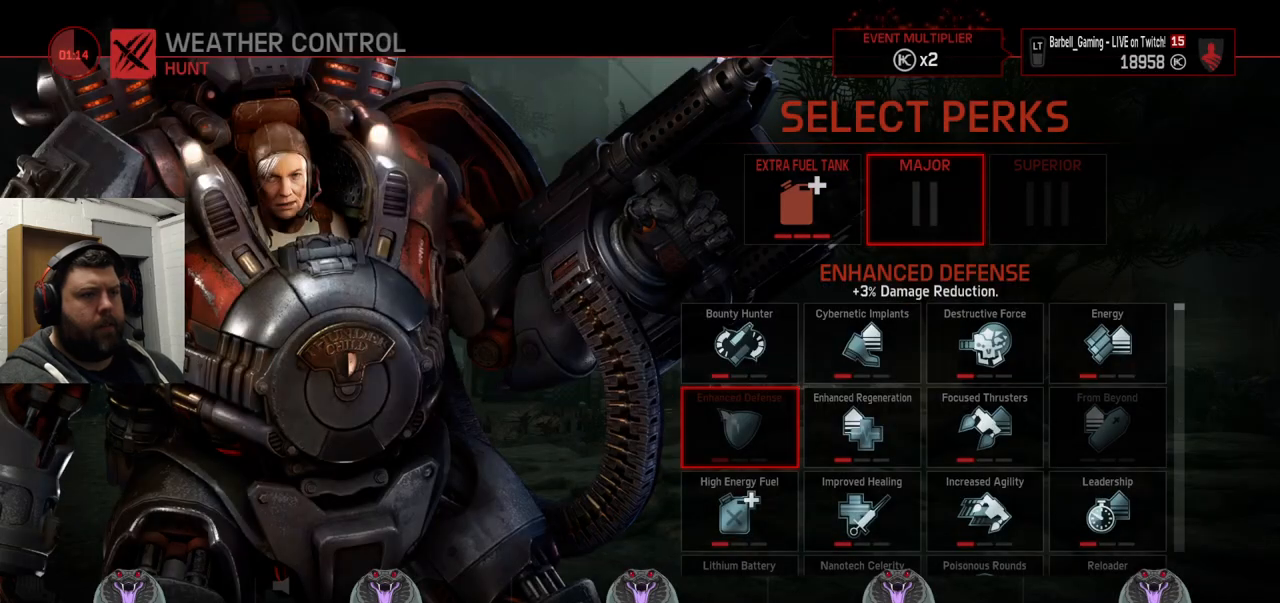
Gameplay with a controller (PlayStation layout); each line is a JSON object with the inputs held at the frame after it. "events" lists button and stick changes between this image and that frame as [ms after this image, input, new state], when the widget could be followed in between.
{"buttons": [], "left_stick": "center", "right_stick": "center", "events": []}
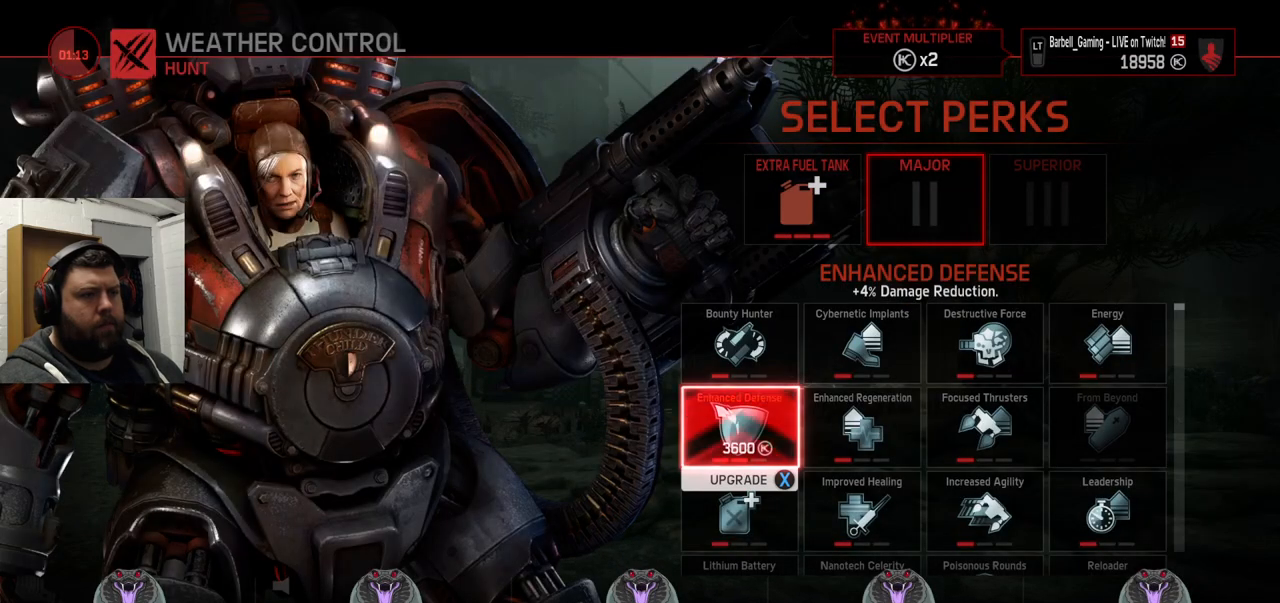
{"buttons": [], "left_stick": "center", "right_stick": "center", "events": []}
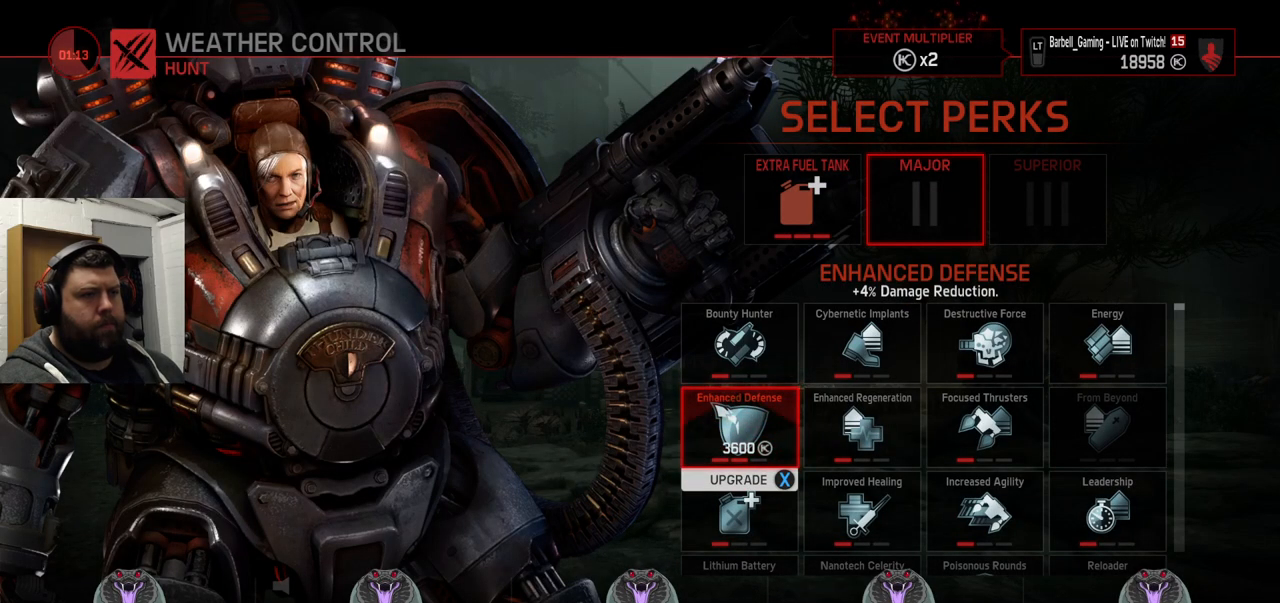
{"buttons": [], "left_stick": "center", "right_stick": "center", "events": [[283, "DPAD_DOWN", "down"], [383, "DPAD_DOWN", "up"]]}
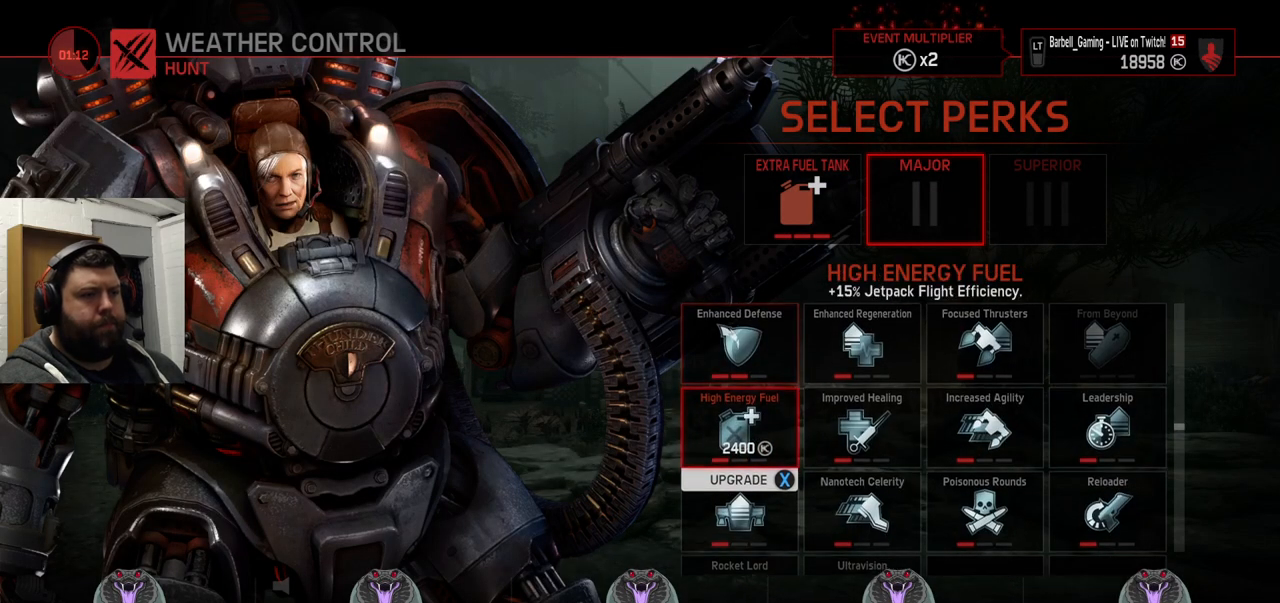
{"buttons": ["DPAD_DOWN"], "left_stick": "center", "right_stick": "center", "events": [[467, "DPAD_DOWN", "down"]]}
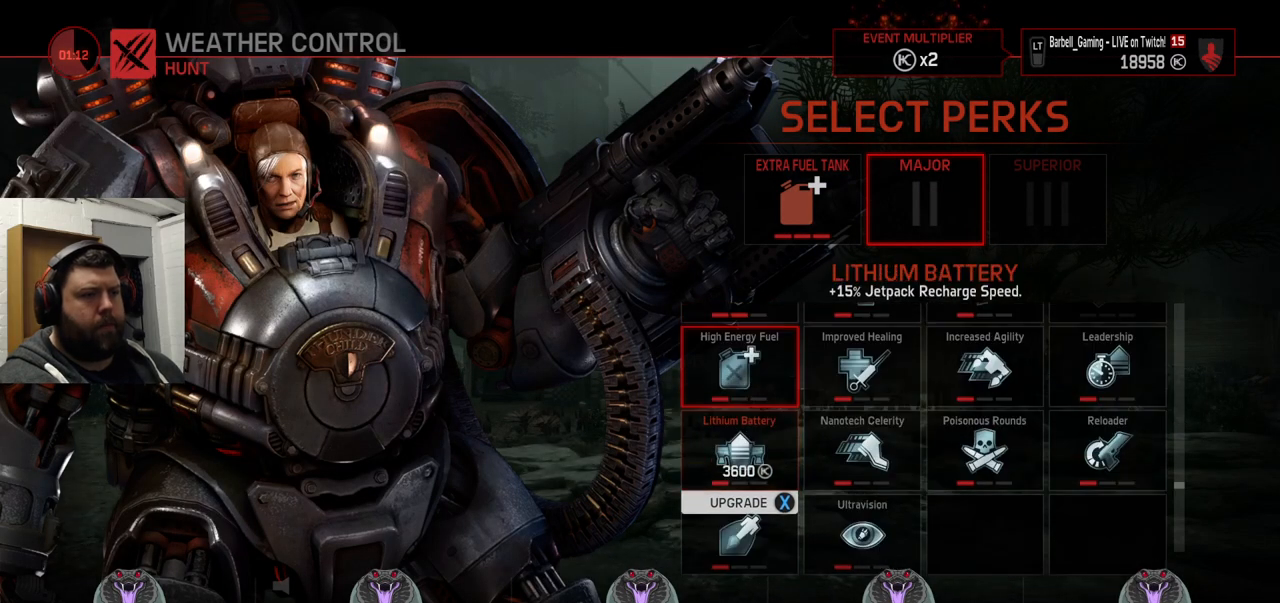
{"buttons": [], "left_stick": "center", "right_stick": "center", "events": [[50, "DPAD_DOWN", "up"]]}
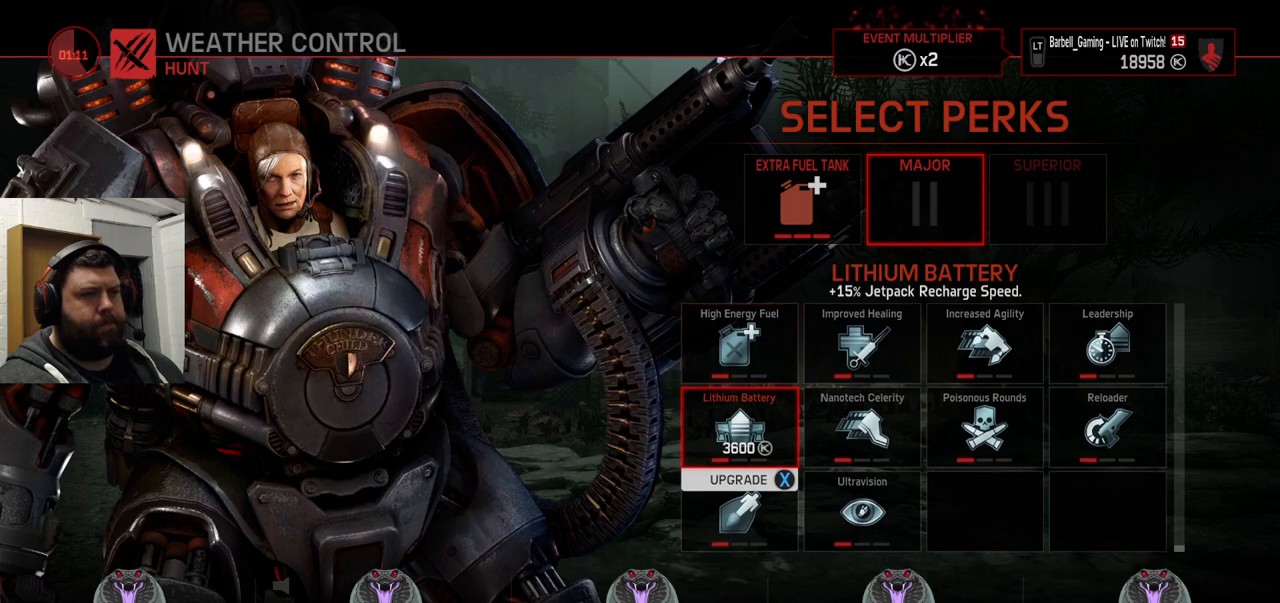
{"buttons": [], "left_stick": "center", "right_stick": "center", "events": [[233, "DPAD_DOWN", "down"], [333, "DPAD_DOWN", "up"]]}
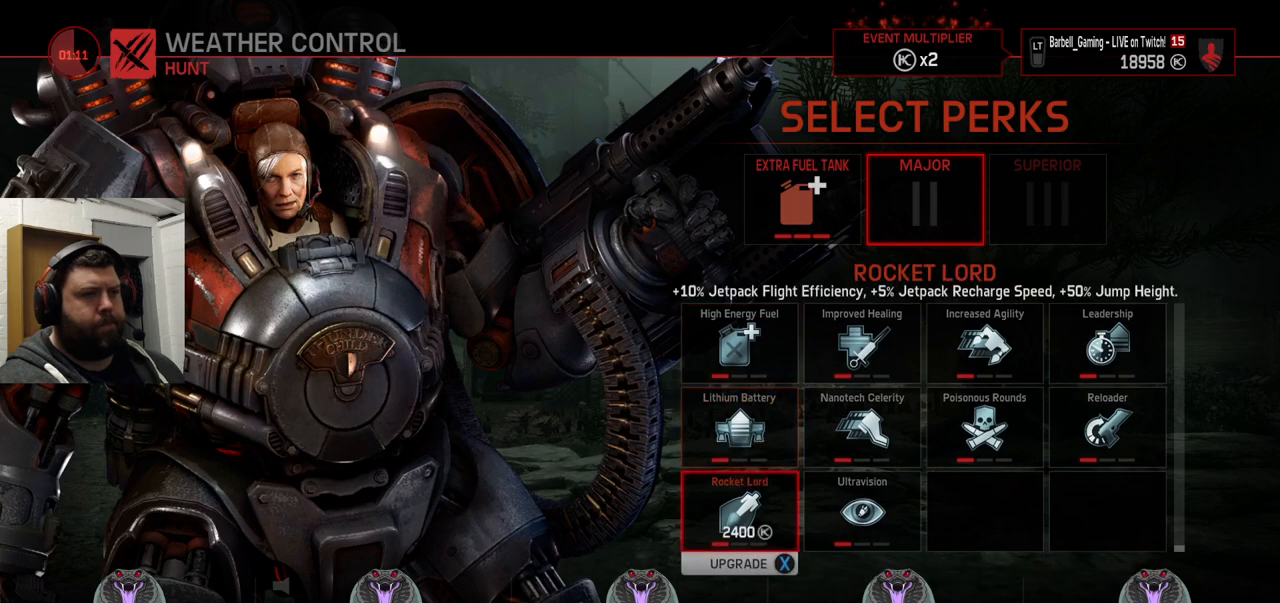
{"buttons": [], "left_stick": "center", "right_stick": "center", "events": [[300, "DPAD_UP", "down"], [350, "DPAD_UP", "up"]]}
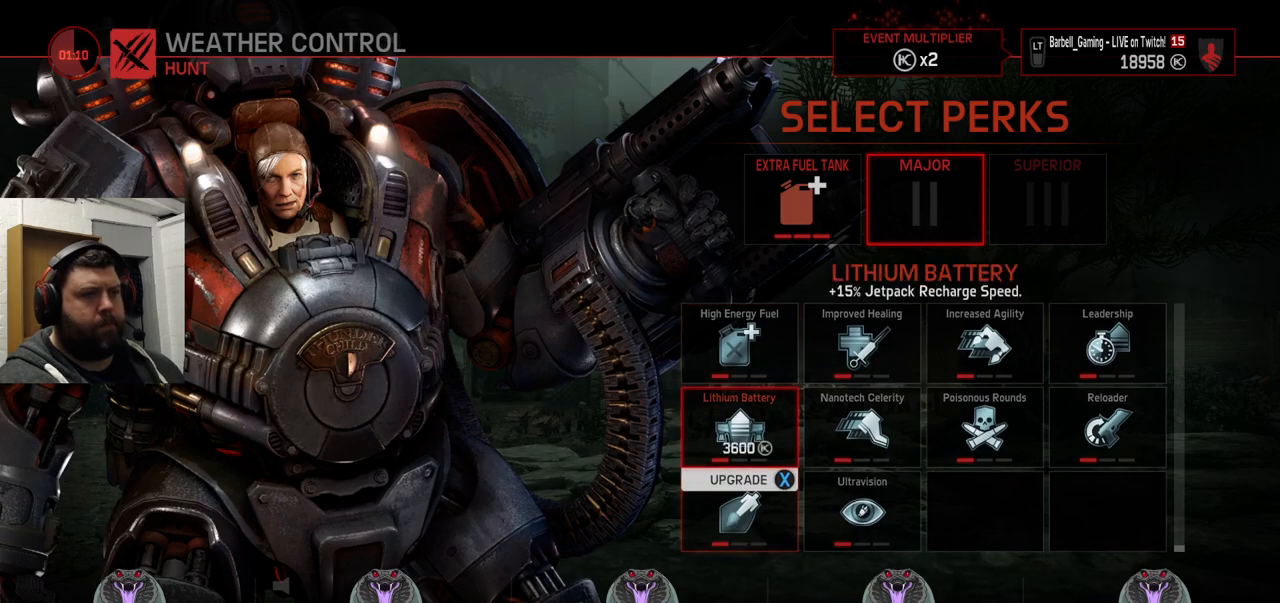
{"buttons": [], "left_stick": "center", "right_stick": "center", "events": [[183, "SQUARE", "down"], [267, "SQUARE", "up"], [417, "CROSS", "down"], [500, "CROSS", "up"]]}
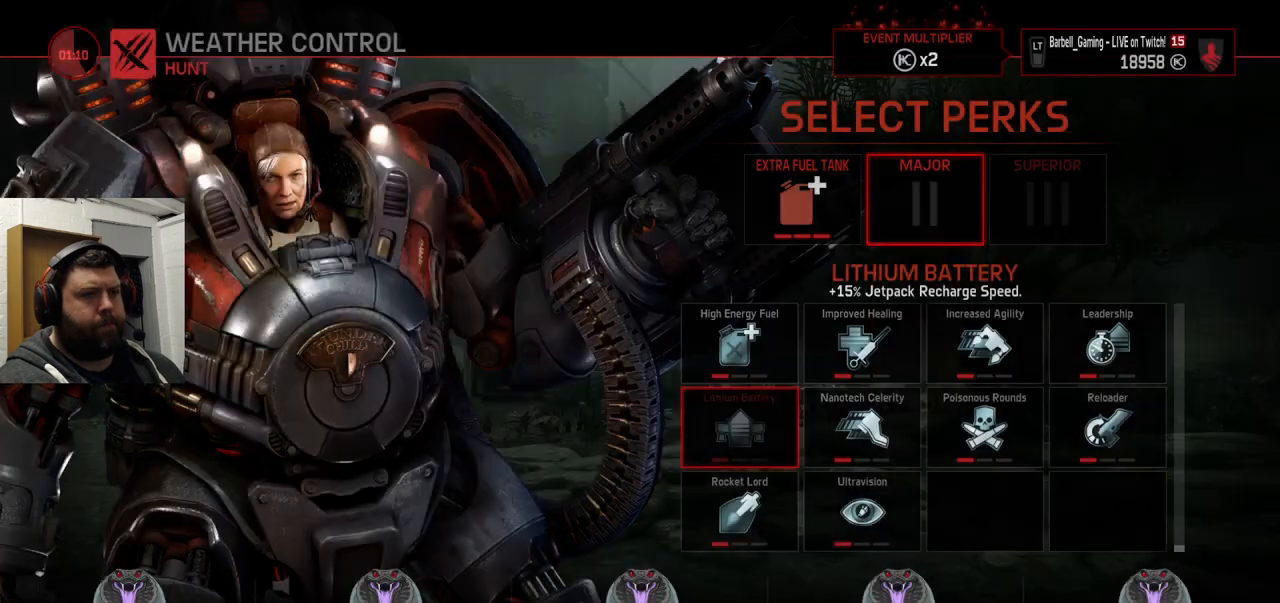
{"buttons": [], "left_stick": "center", "right_stick": "center", "events": []}
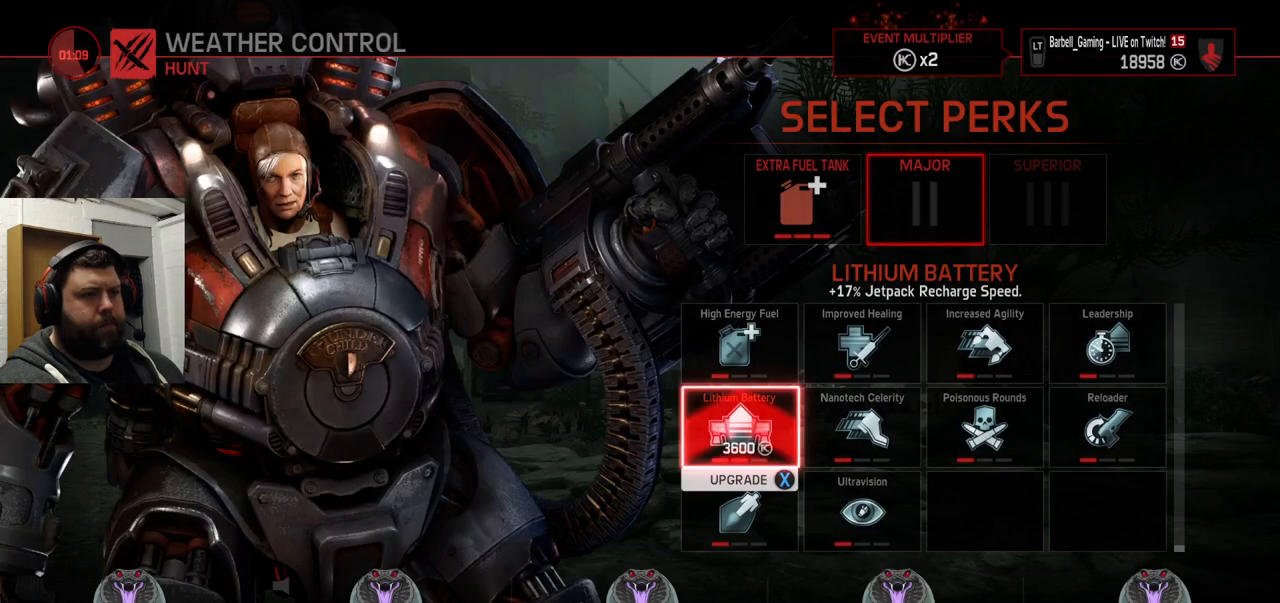
{"buttons": ["CROSS"], "left_stick": "center", "right_stick": "center", "events": [[267, "SQUARE", "down"], [400, "SQUARE", "up"], [483, "CROSS", "down"]]}
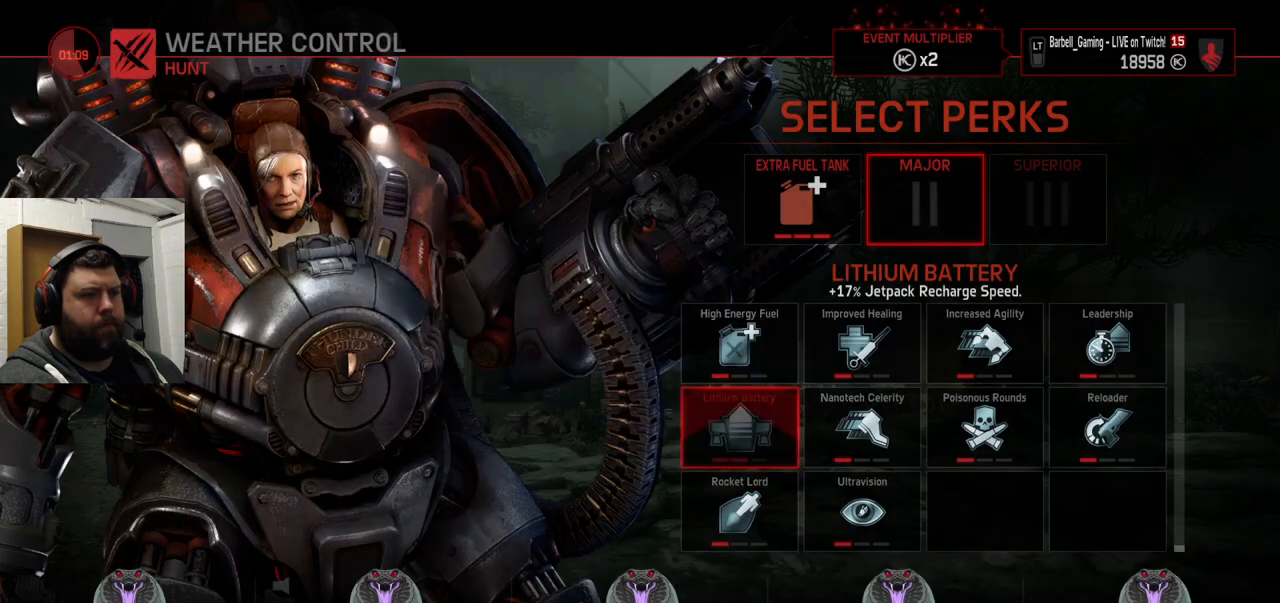
{"buttons": [], "left_stick": "center", "right_stick": "center", "events": [[83, "CROSS", "up"]]}
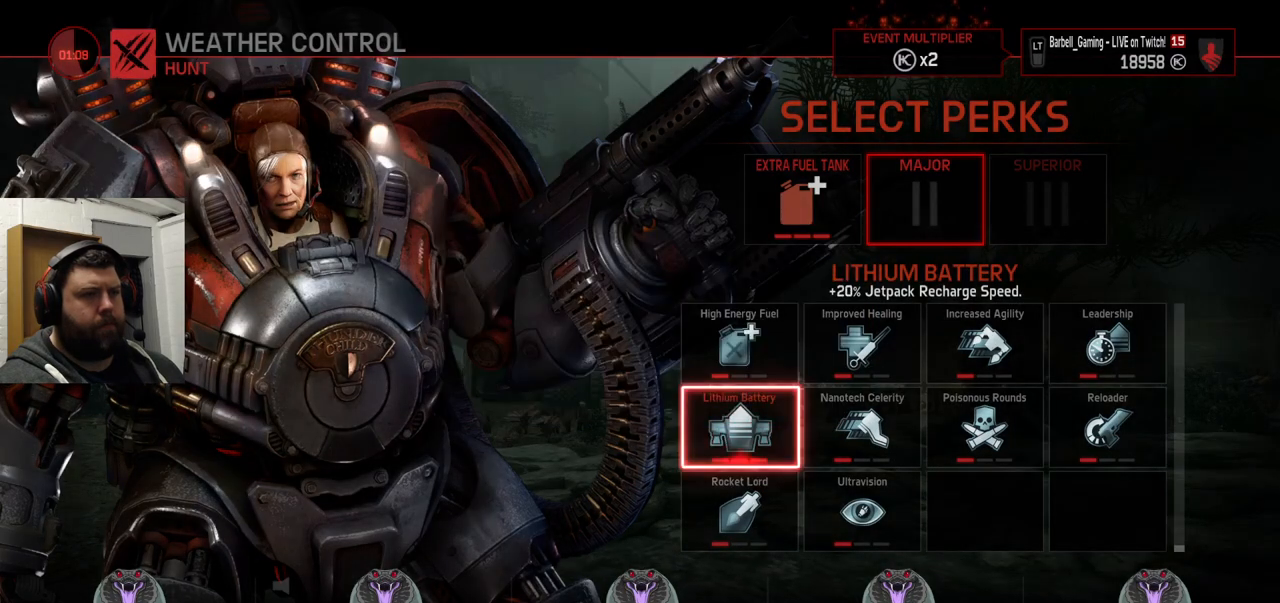
{"buttons": [], "left_stick": "center", "right_stick": "center", "events": []}
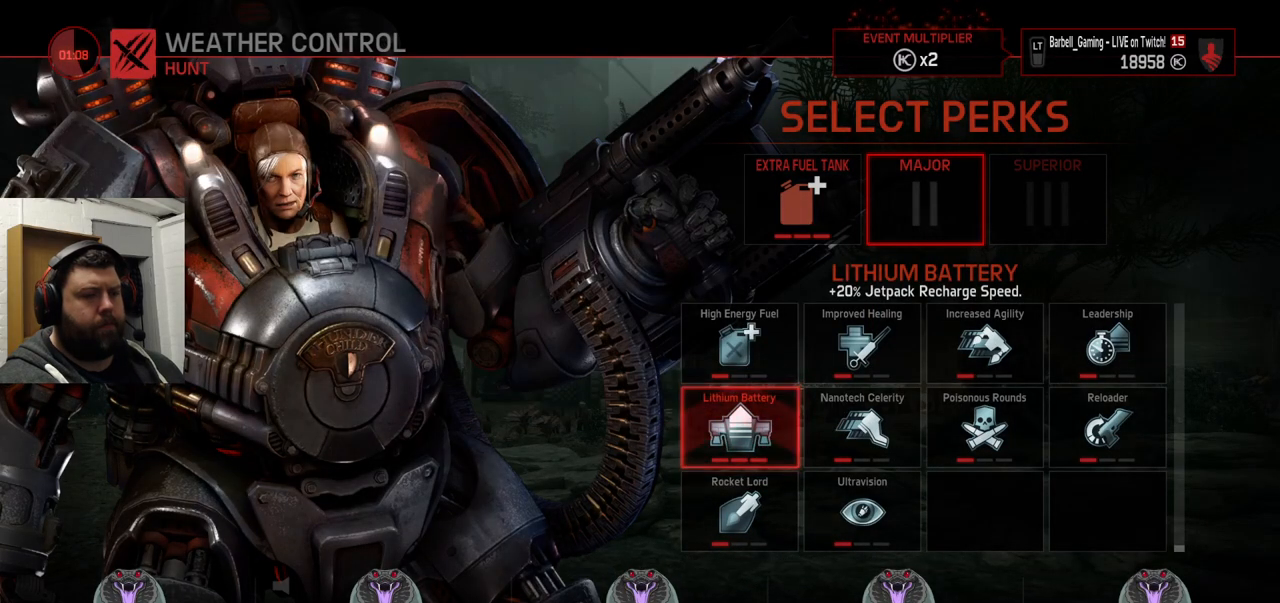
{"buttons": [], "left_stick": "center", "right_stick": "center", "events": [[117, "DPAD_DOWN", "down"], [217, "DPAD_DOWN", "up"], [367, "DPAD_RIGHT", "down"], [467, "DPAD_RIGHT", "up"]]}
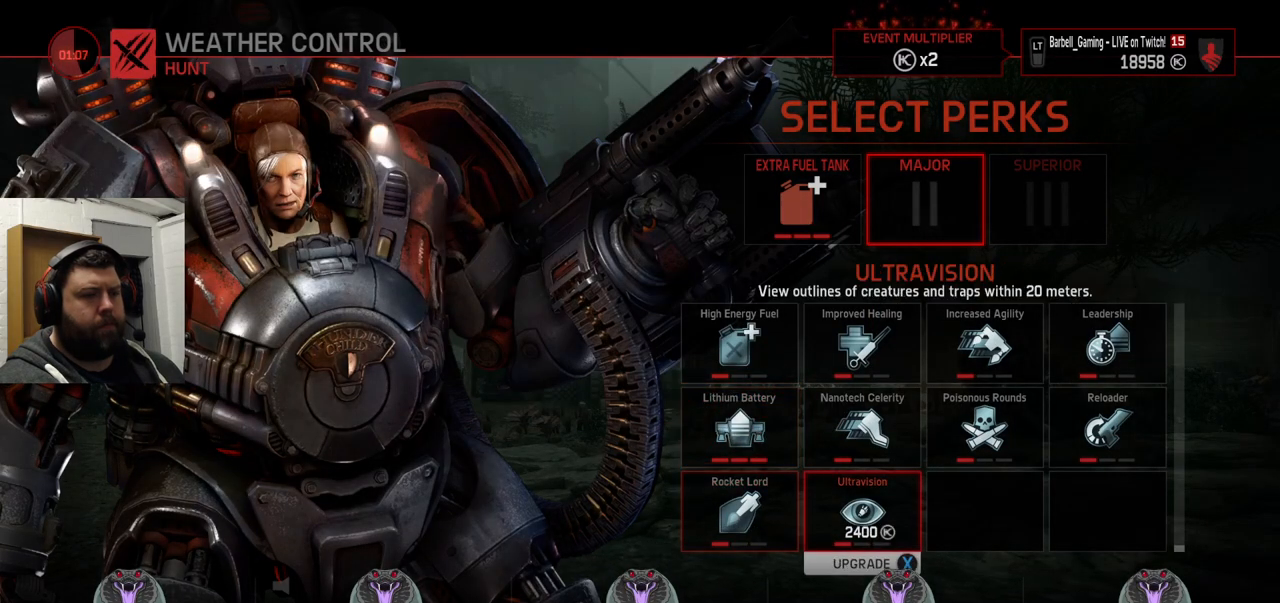
{"buttons": ["DPAD_RIGHT"], "left_stick": "center", "right_stick": "center", "events": [[133, "DPAD_UP", "down"], [167, "DPAD_UP", "up"], [317, "DPAD_RIGHT", "down"], [417, "DPAD_RIGHT", "up"], [467, "DPAD_RIGHT", "down"]]}
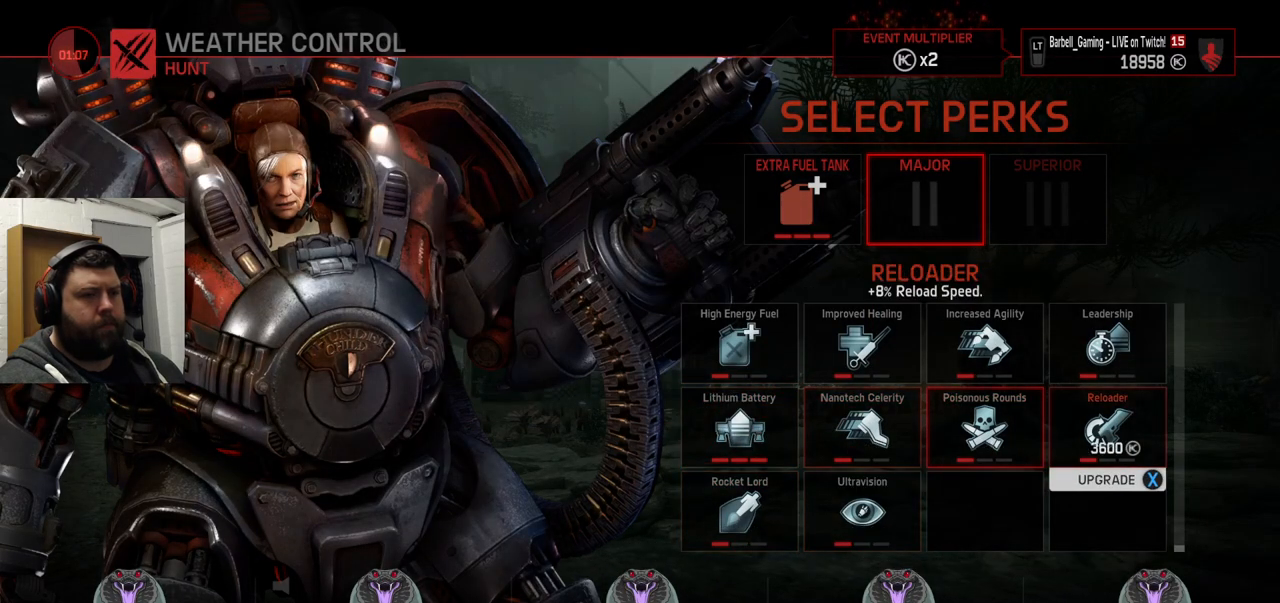
{"buttons": [], "left_stick": "center", "right_stick": "center", "events": [[67, "DPAD_RIGHT", "up"], [450, "DPAD_UP", "down"], [500, "DPAD_UP", "up"]]}
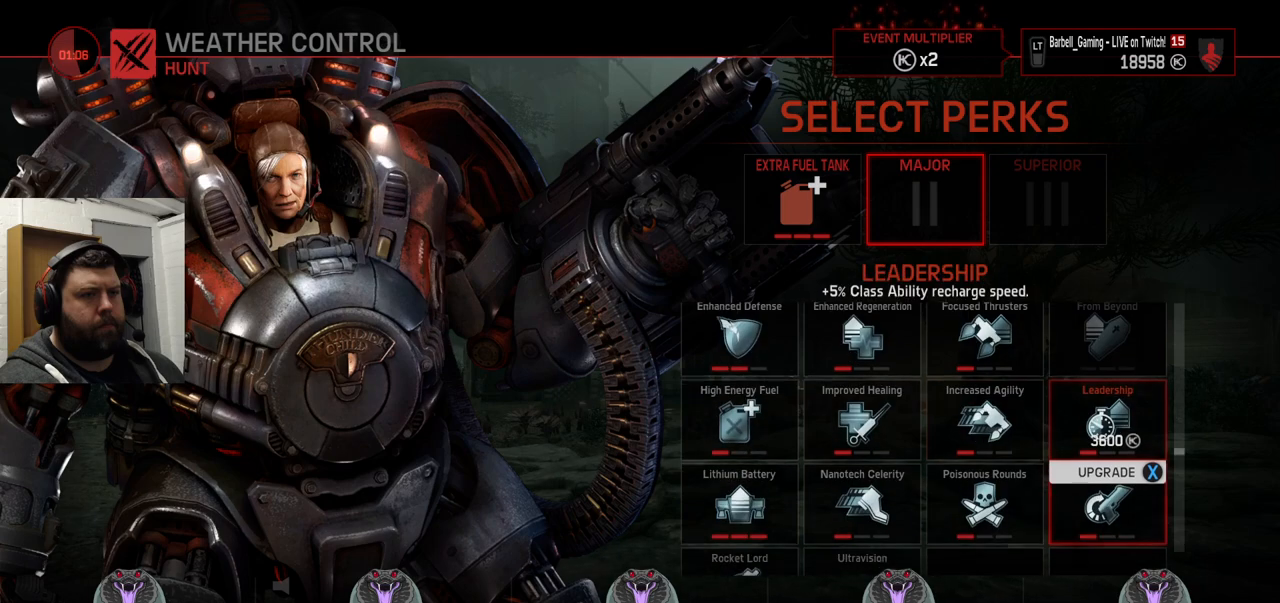
{"buttons": [], "left_stick": "center", "right_stick": "center", "events": [[133, "DPAD_UP", "down"], [233, "DPAD_UP", "up"]]}
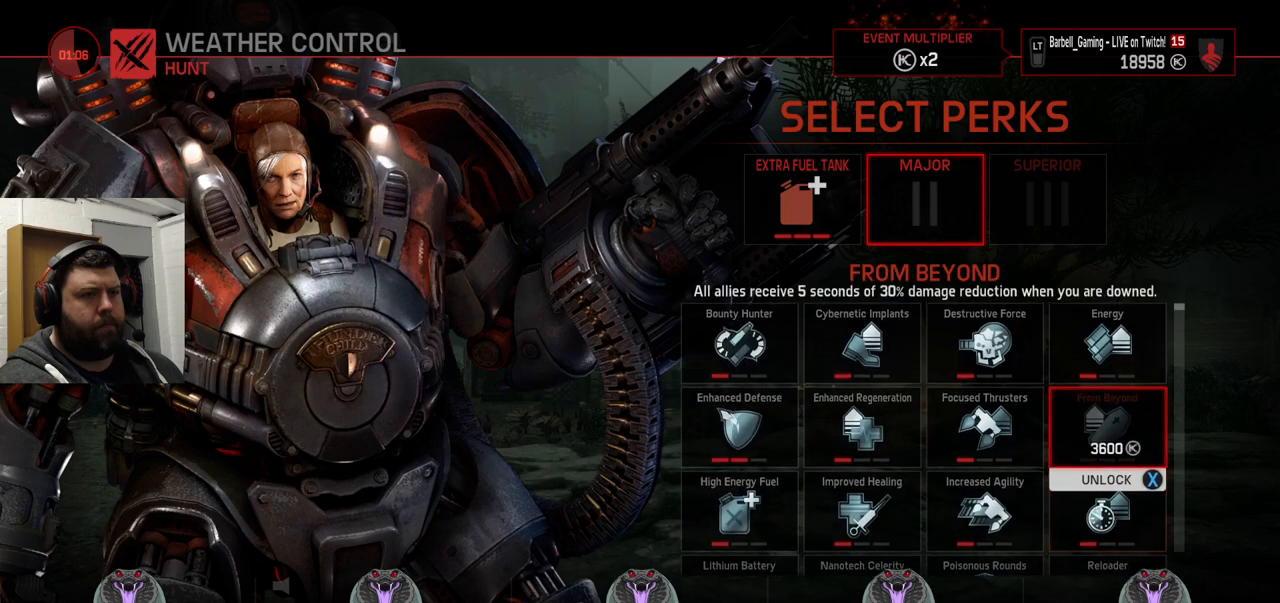
{"buttons": [], "left_stick": "center", "right_stick": "center", "events": []}
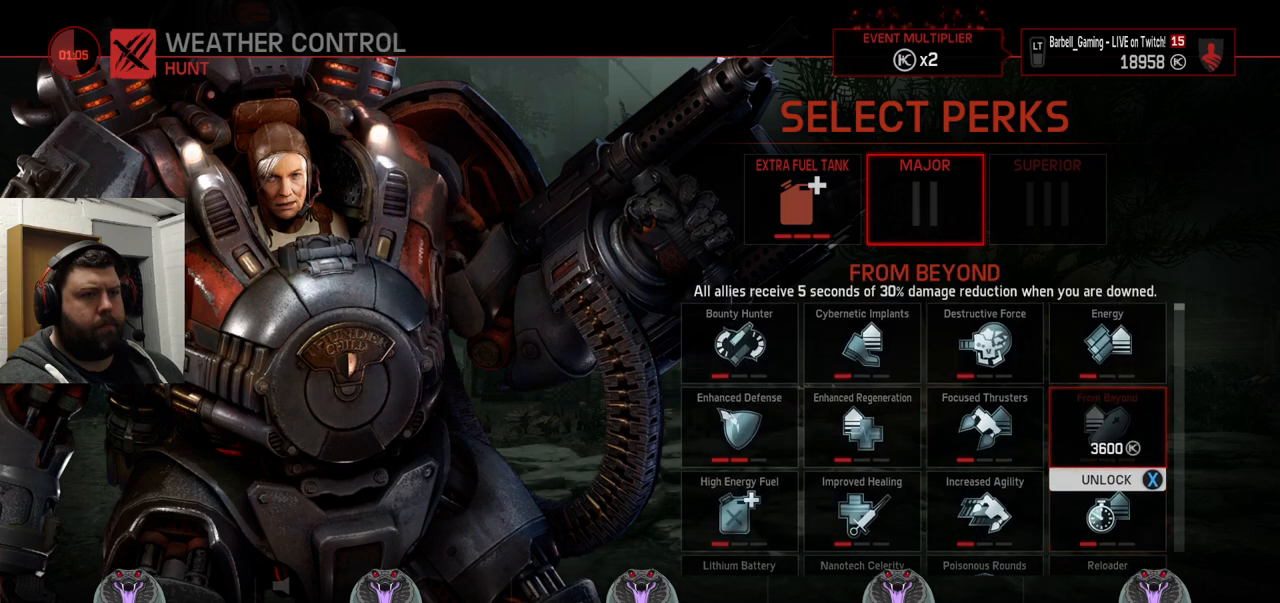
{"buttons": [], "left_stick": "center", "right_stick": "center", "events": []}
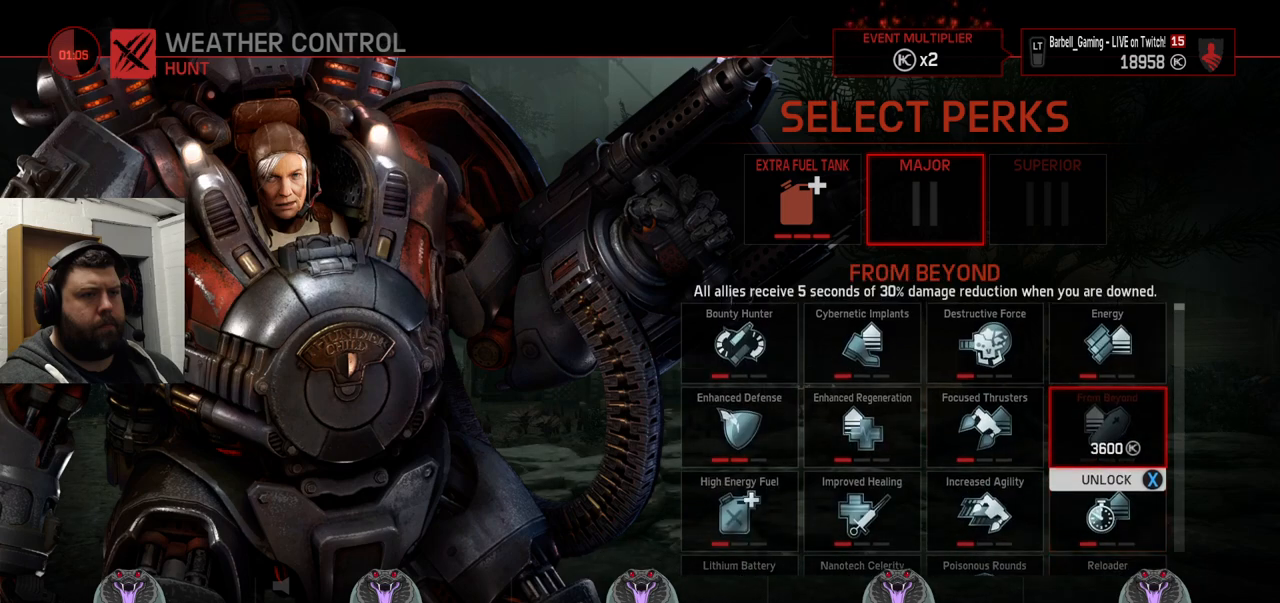
{"buttons": [], "left_stick": "center", "right_stick": "center", "events": []}
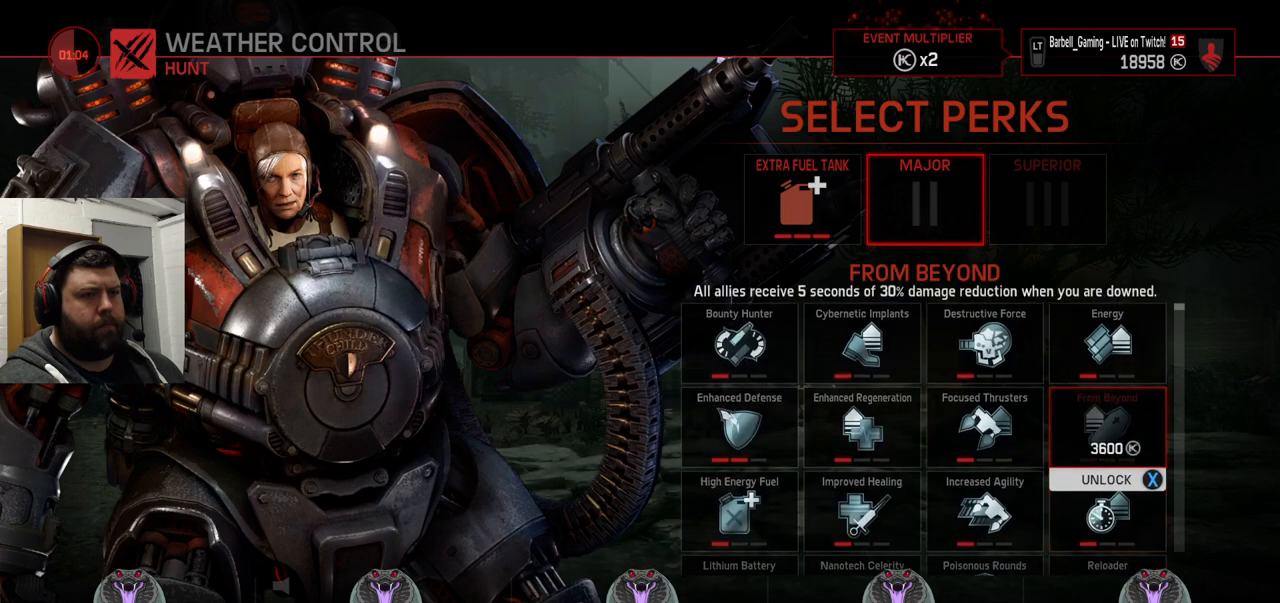
{"buttons": [], "left_stick": "center", "right_stick": "center", "events": [[217, "DPAD_LEFT", "down"], [267, "DPAD_LEFT", "up"]]}
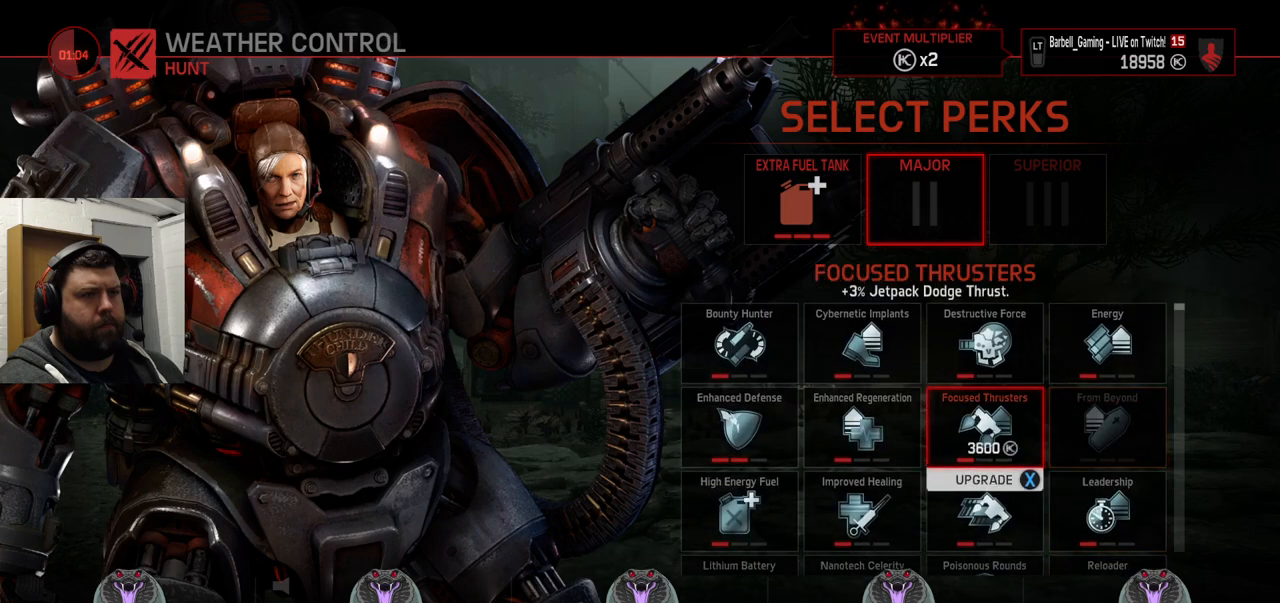
{"buttons": [], "left_stick": "center", "right_stick": "center", "events": [[350, "DPAD_LEFT", "down"], [433, "DPAD_LEFT", "up"]]}
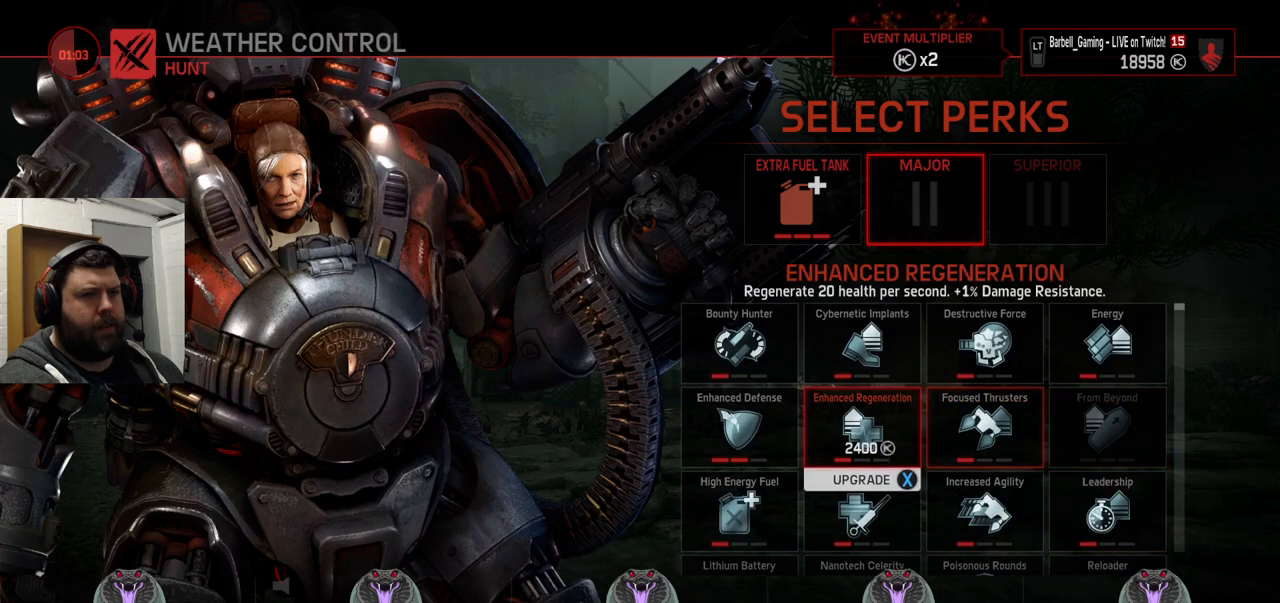
{"buttons": [], "left_stick": "center", "right_stick": "center", "events": []}
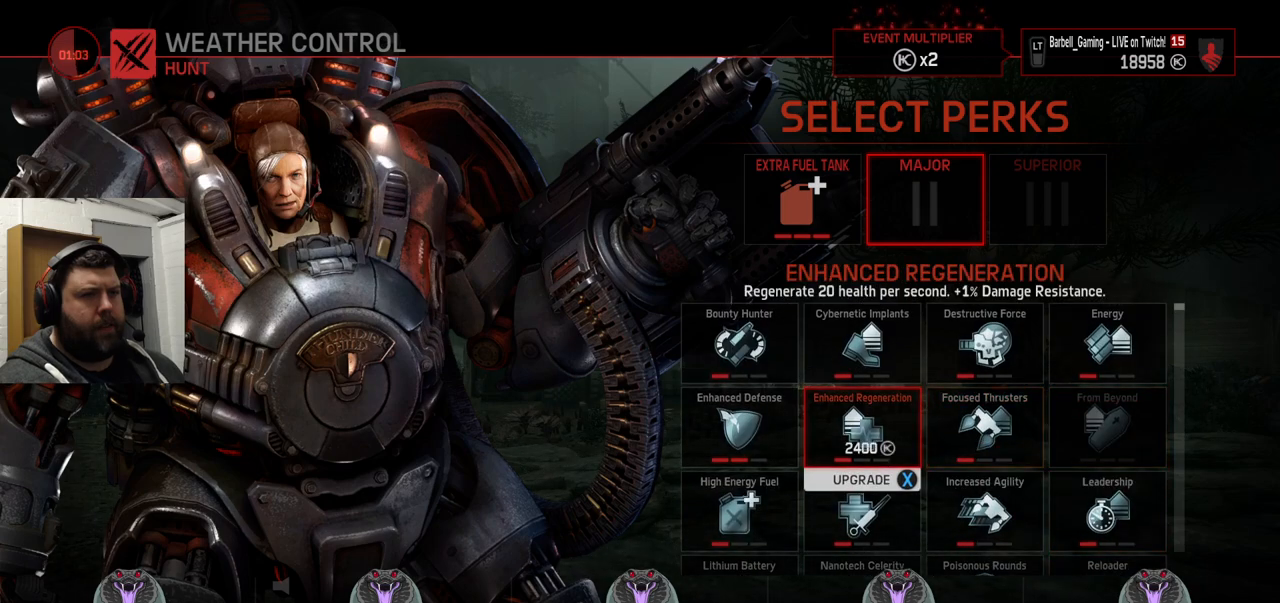
{"buttons": [], "left_stick": "center", "right_stick": "center", "events": []}
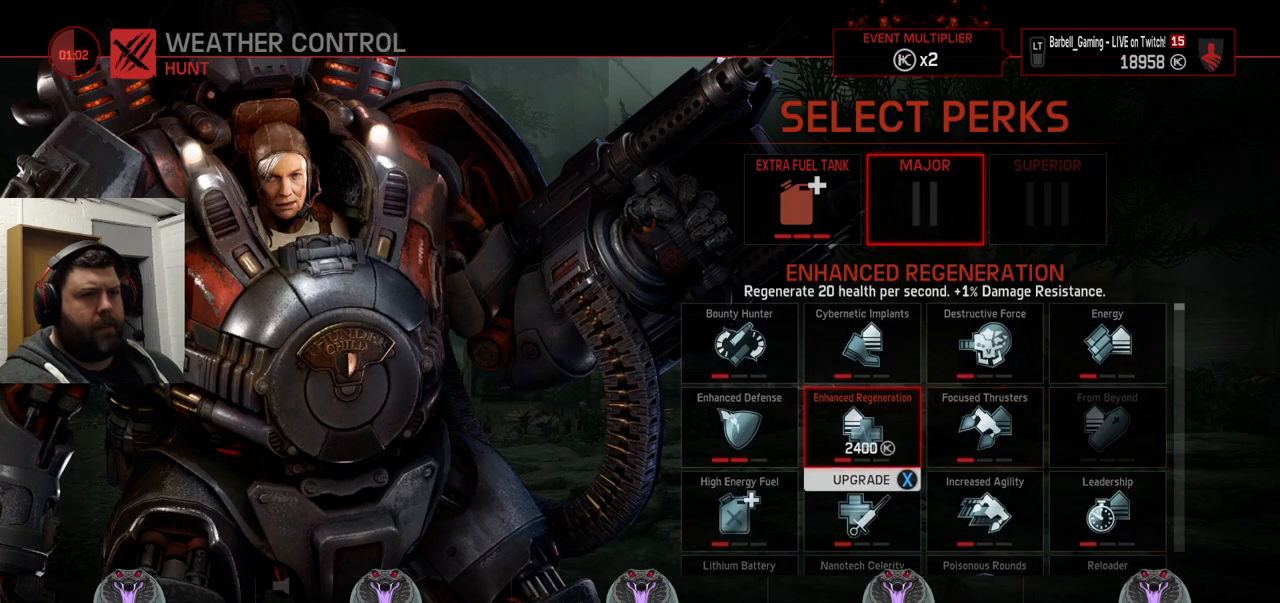
{"buttons": [], "left_stick": "center", "right_stick": "center", "events": [[383, "DPAD_LEFT", "down"], [483, "DPAD_LEFT", "up"]]}
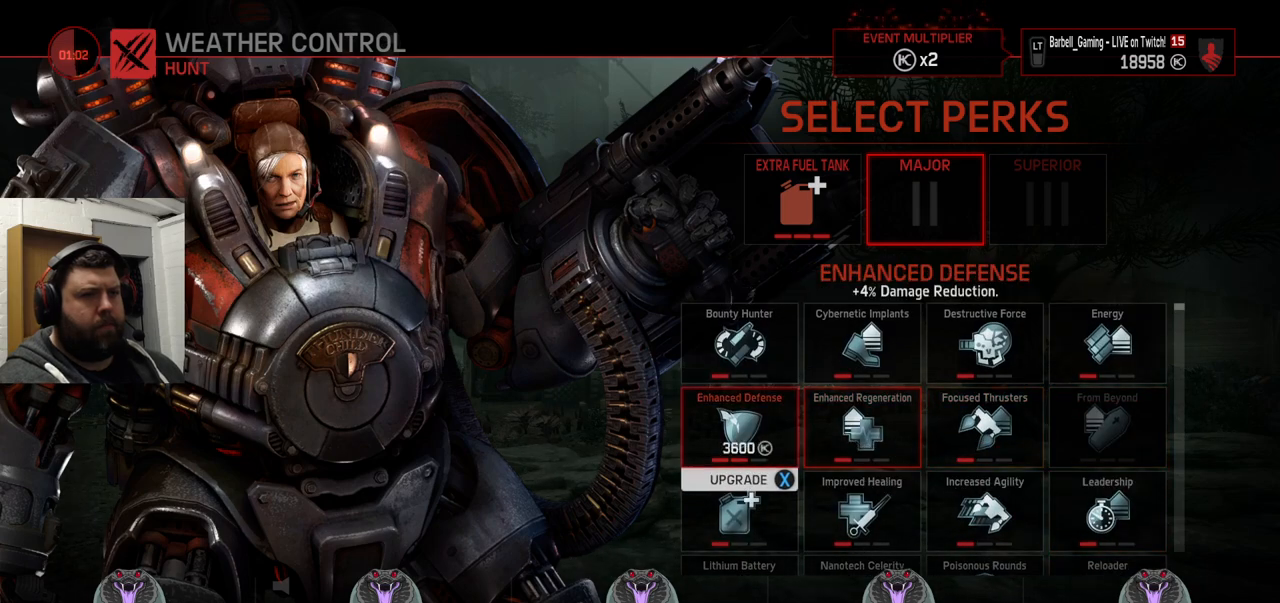
{"buttons": [], "left_stick": "center", "right_stick": "center", "events": []}
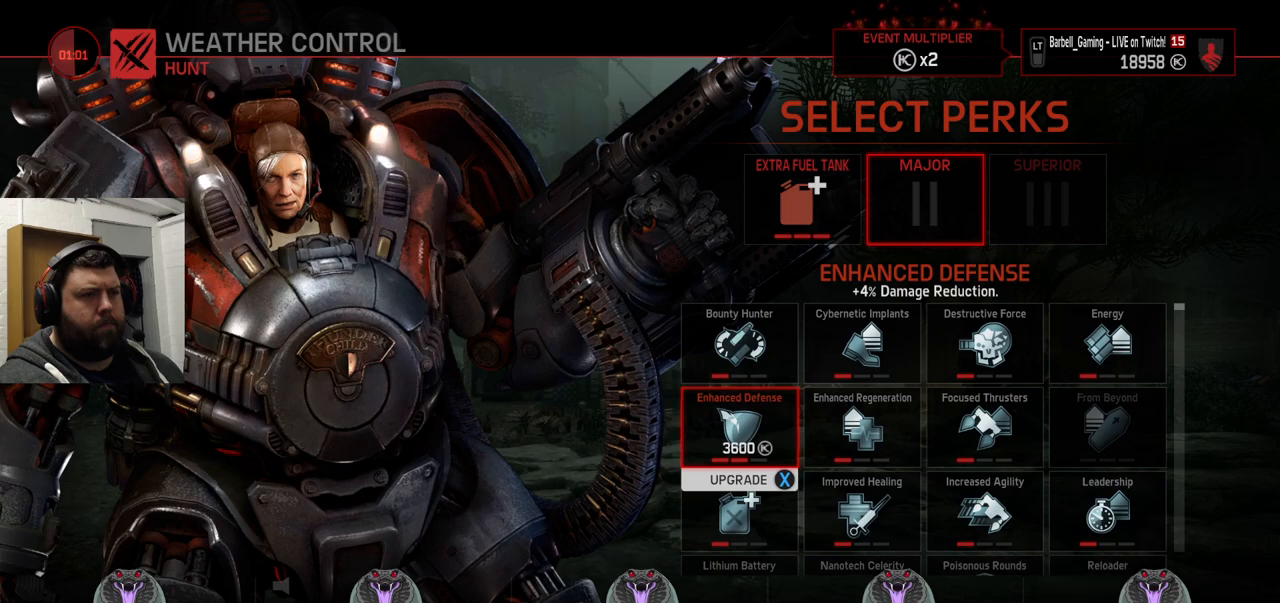
{"buttons": [], "left_stick": "center", "right_stick": "center", "events": []}
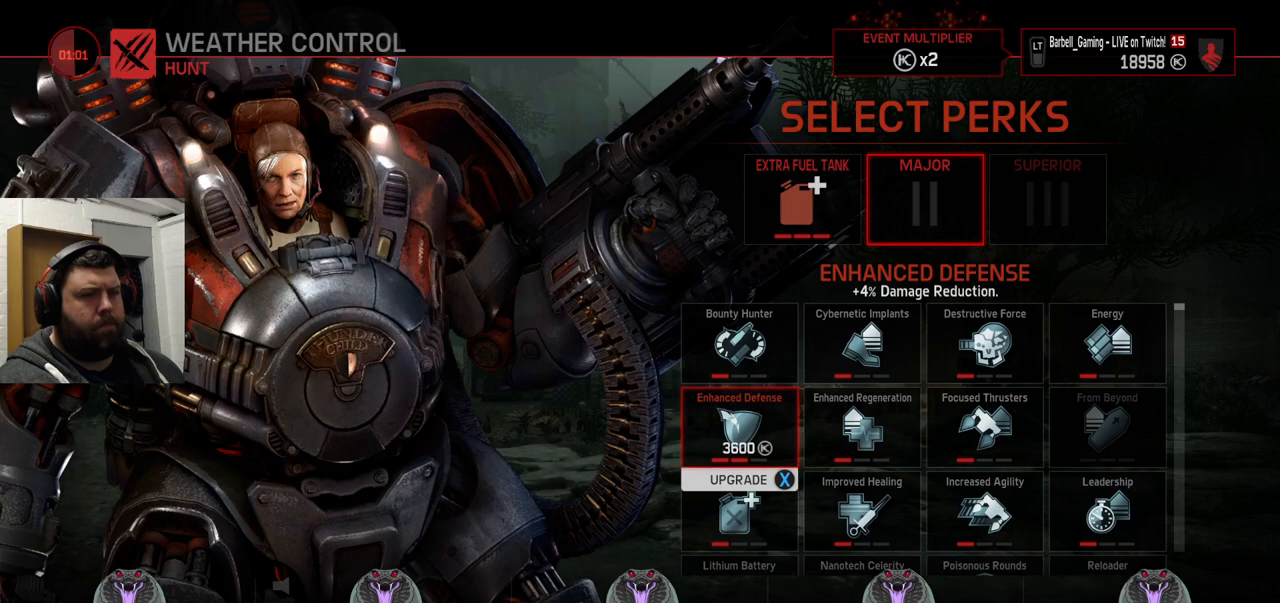
{"buttons": [], "left_stick": "center", "right_stick": "center", "events": [[83, "SQUARE", "down"], [150, "SQUARE", "up"]]}
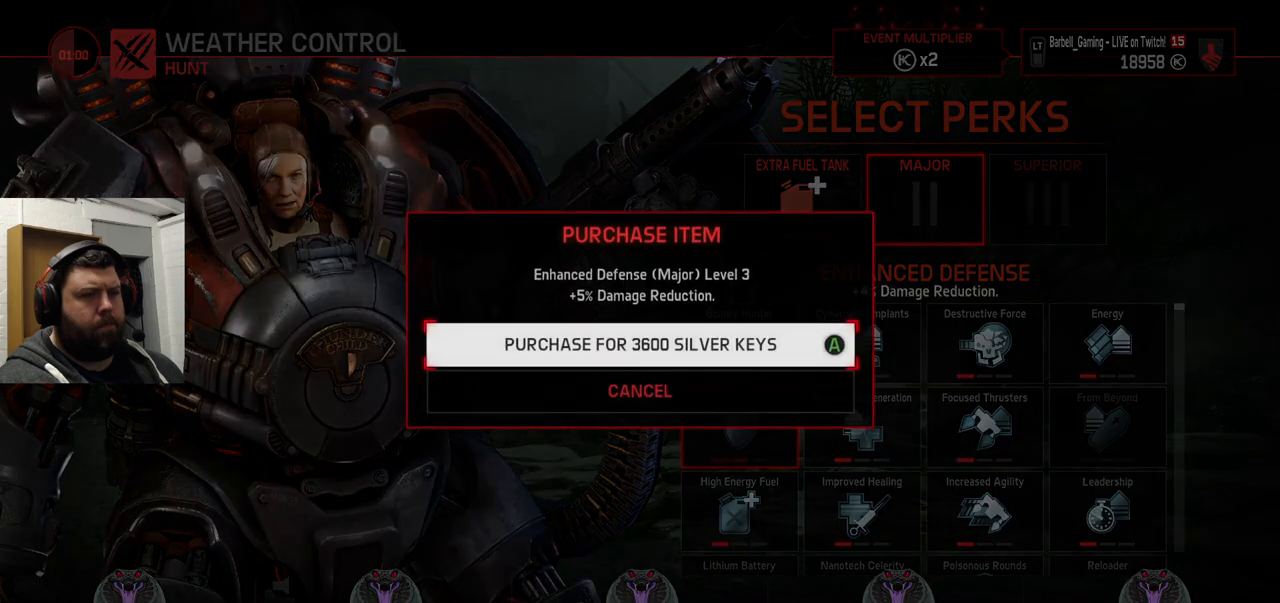
{"buttons": ["DPAD_UP"], "left_stick": "center", "right_stick": "center", "events": [[117, "CROSS", "down"], [167, "CROSS", "up"], [450, "DPAD_UP", "down"]]}
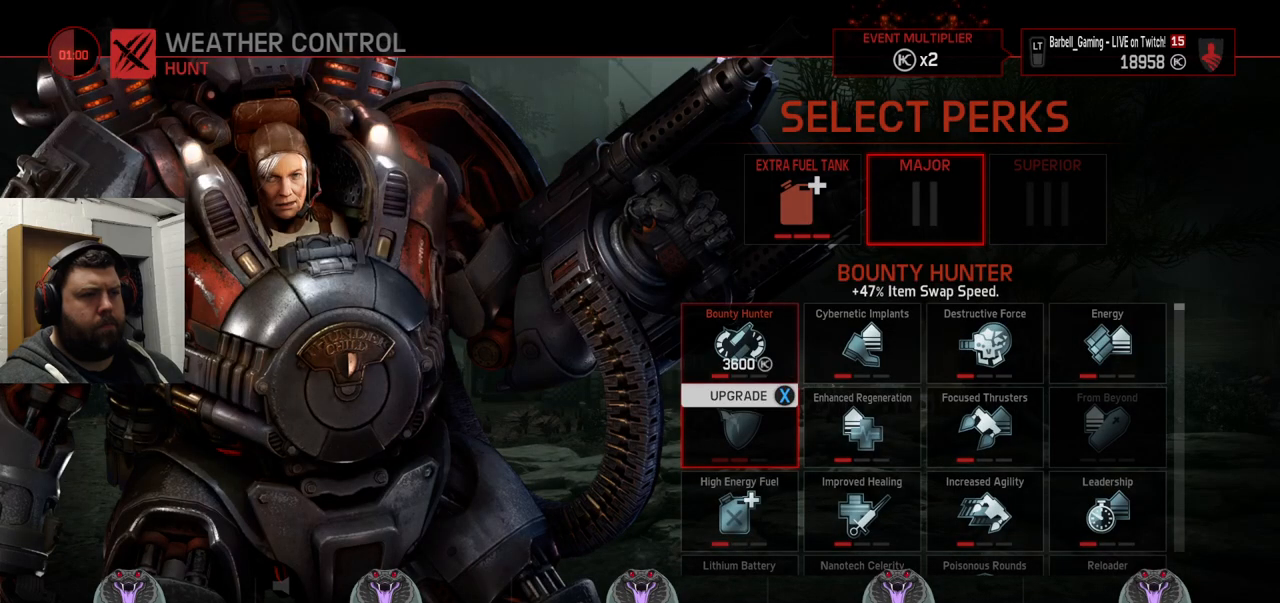
{"buttons": [], "left_stick": "center", "right_stick": "center", "events": [[17, "DPAD_UP", "up"]]}
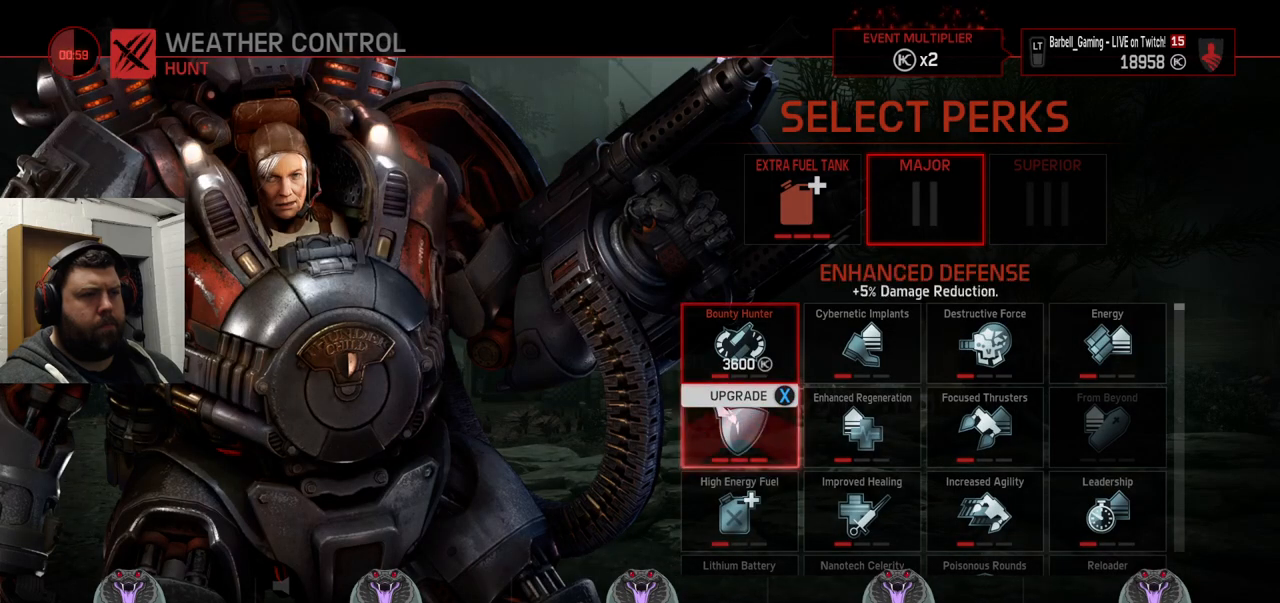
{"buttons": [], "left_stick": "center", "right_stick": "center", "events": [[150, "DPAD_RIGHT", "down"], [200, "DPAD_RIGHT", "up"]]}